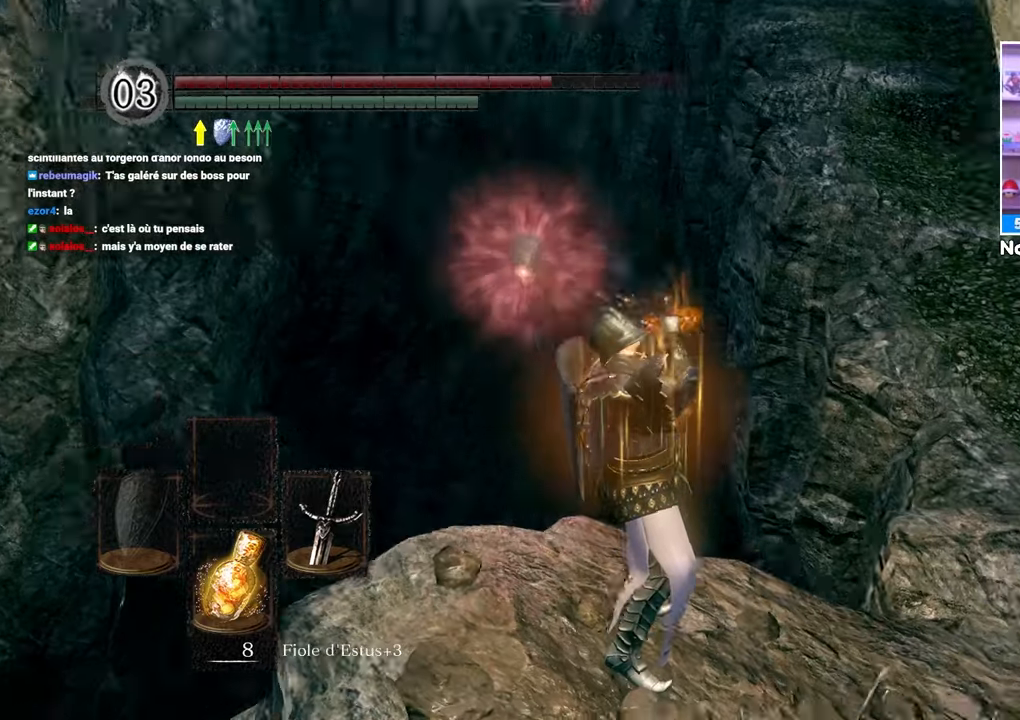
Gameplay with a controller (Xbox layout); each line is a JSON object with the inputs held at the frame after it (dt_ms = milliseconds from this image to that frame). Not read: L3 R3.
{"dt_ms": 1000, "buttons": [], "left_stick": "center", "right_stick": "center"}
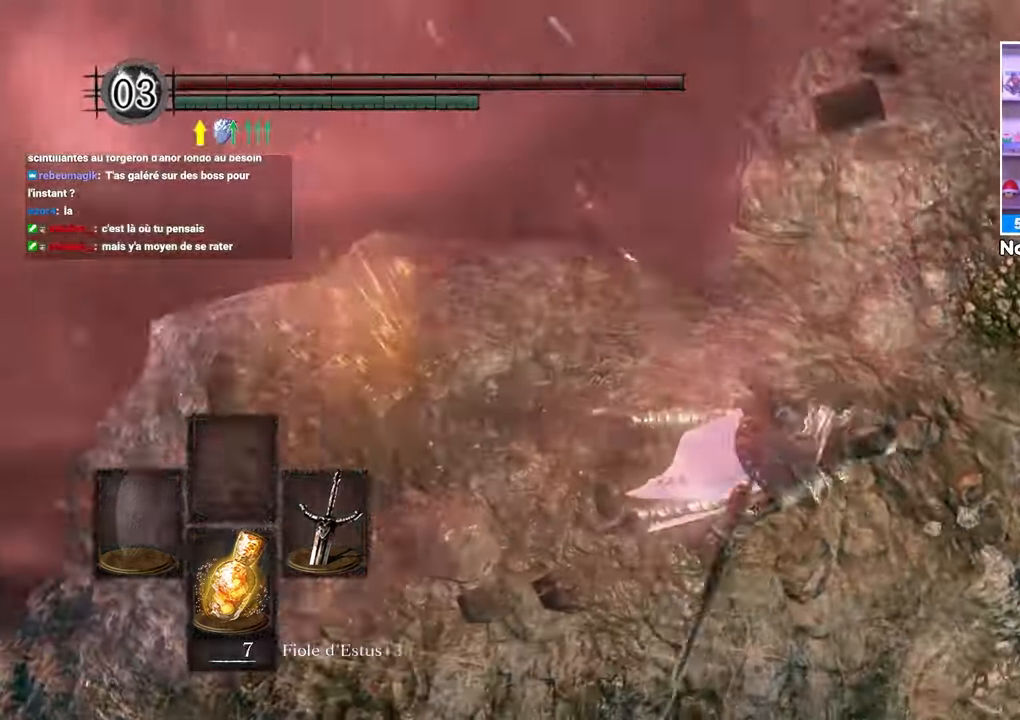
{"dt_ms": 500, "buttons": [], "left_stick": "center", "right_stick": "up-left"}
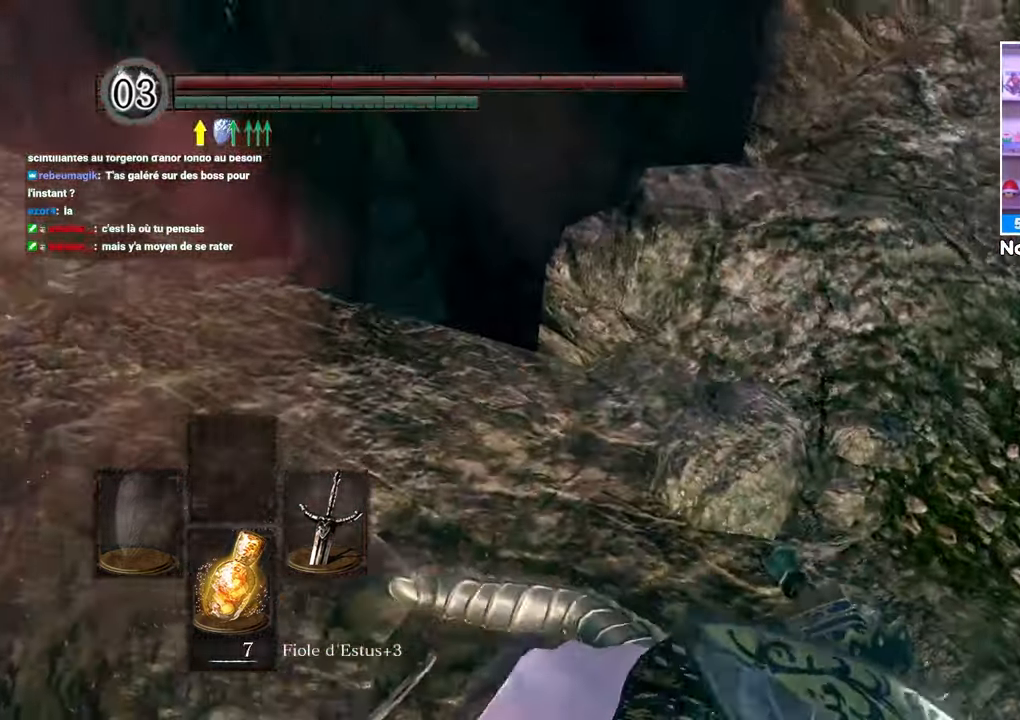
{"dt_ms": 1000, "buttons": ["B"], "left_stick": "up", "right_stick": "center"}
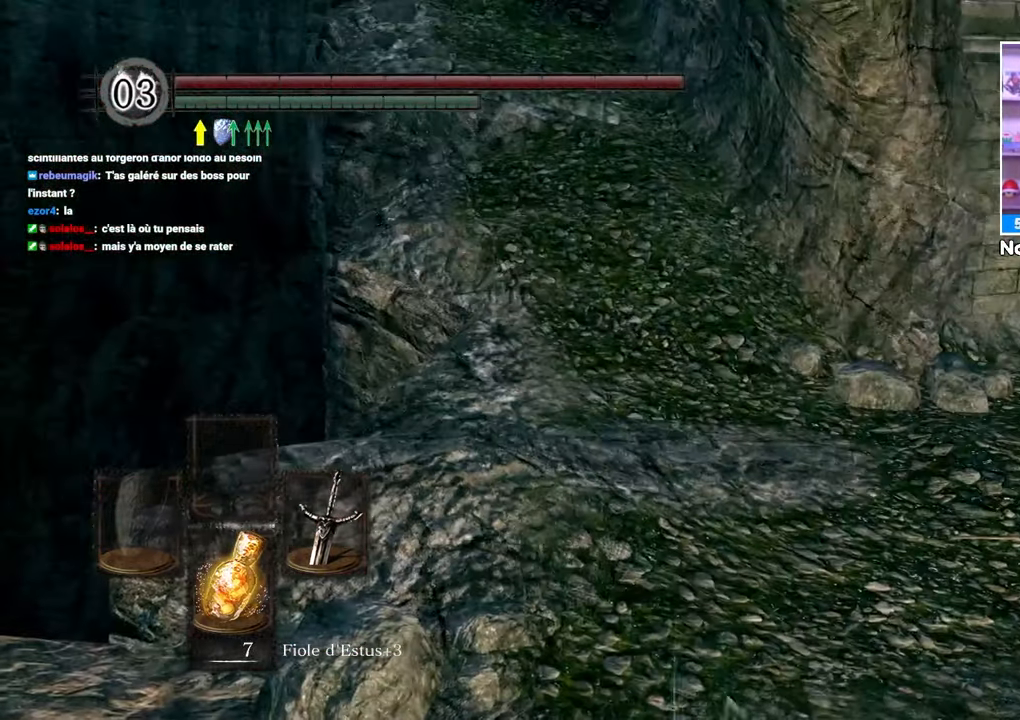
{"dt_ms": 500, "buttons": [], "left_stick": "up", "right_stick": "right"}
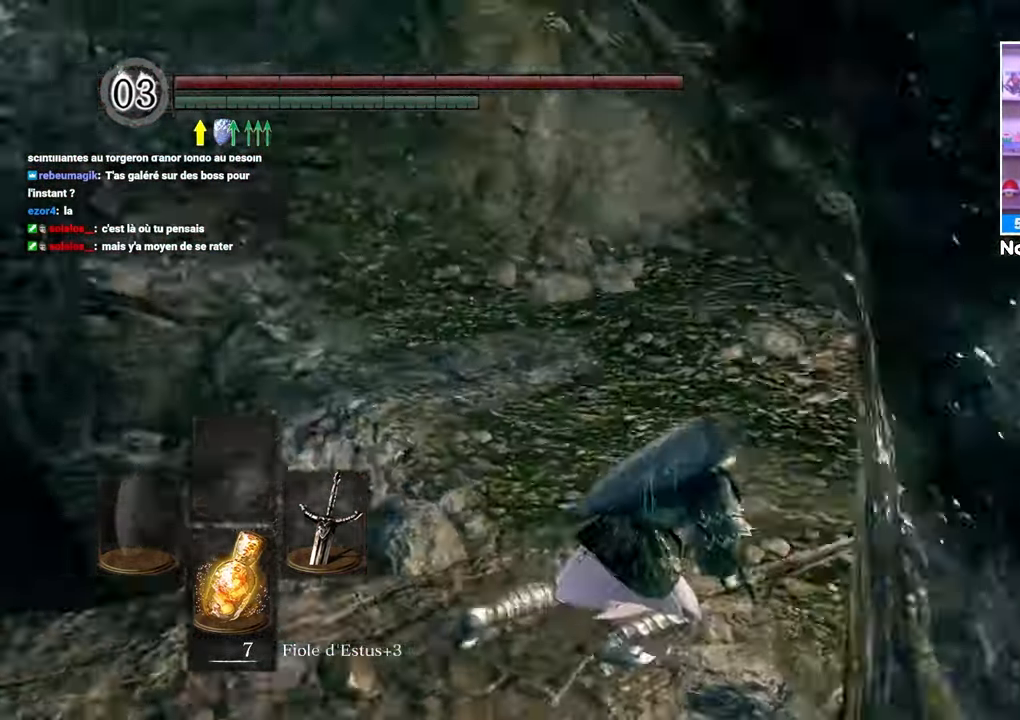
{"dt_ms": 500, "buttons": [], "left_stick": "up-left", "right_stick": "down-left"}
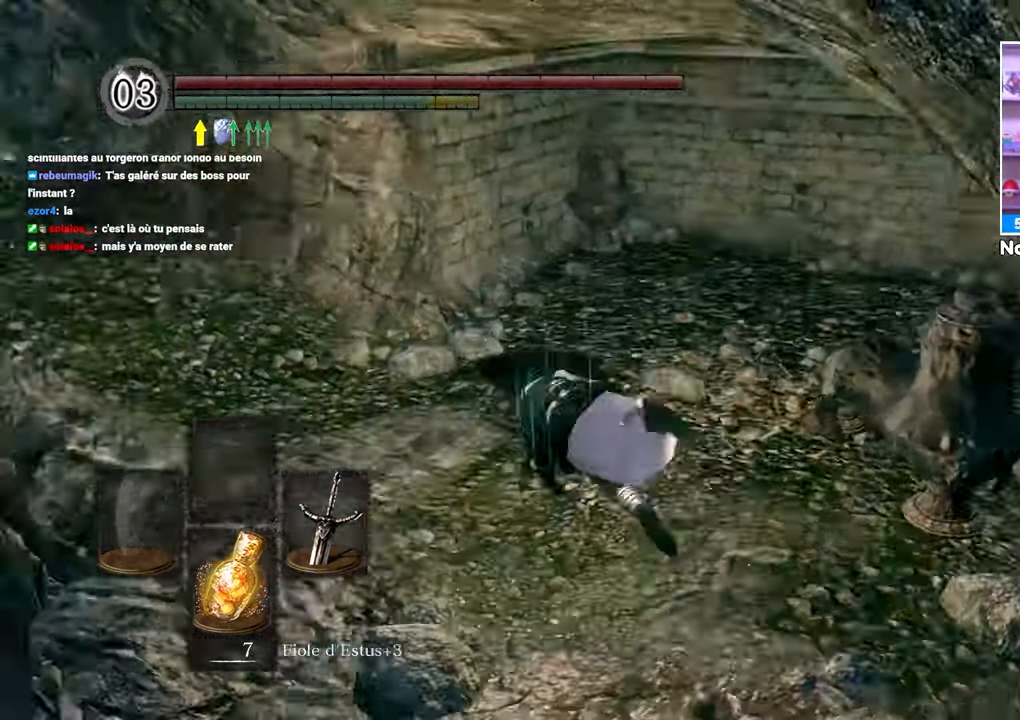
{"dt_ms": 500, "buttons": [], "left_stick": "up", "right_stick": "down-left"}
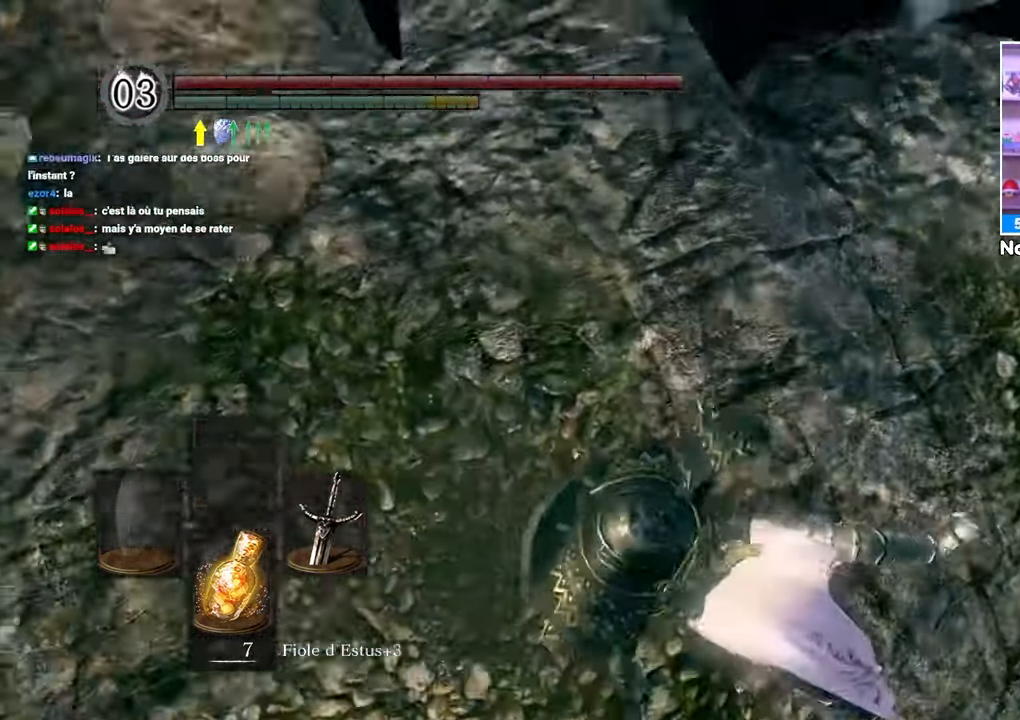
{"dt_ms": 500, "buttons": [], "left_stick": "up", "right_stick": "up-right"}
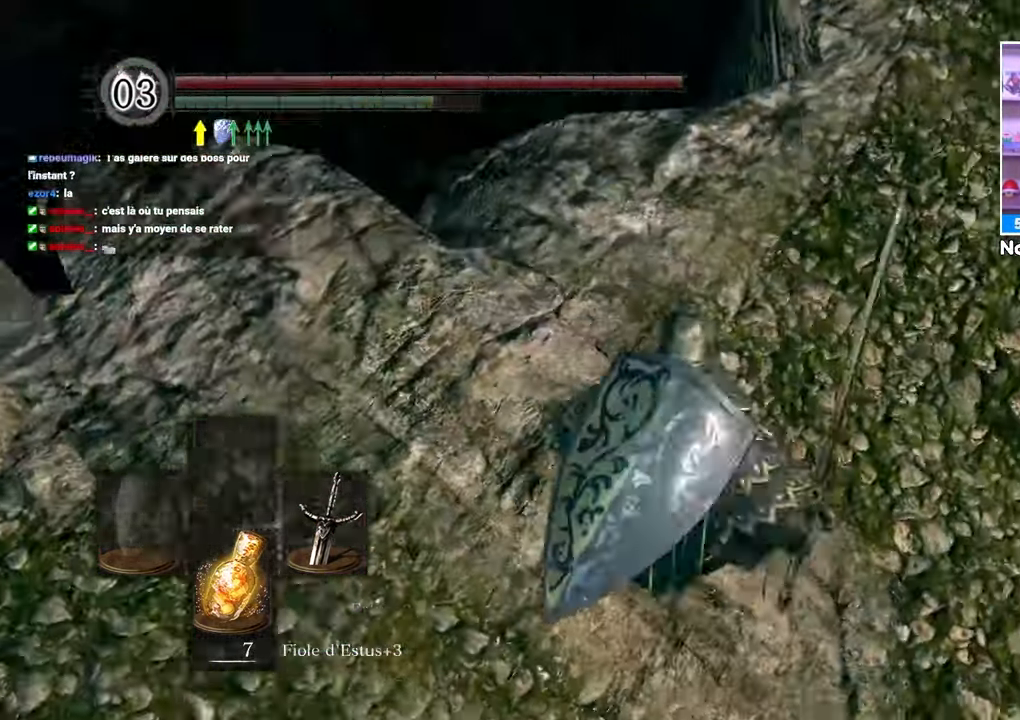
{"dt_ms": 1000, "buttons": [], "left_stick": "center", "right_stick": "center"}
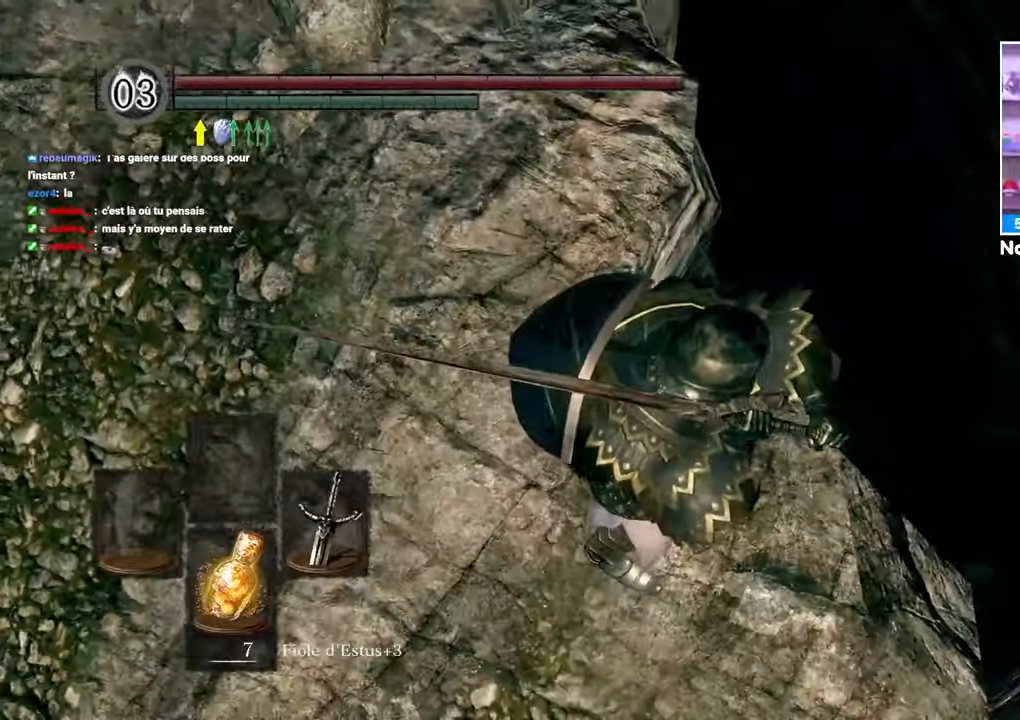
{"dt_ms": 1000, "buttons": ["B"], "left_stick": "up-left", "right_stick": "center"}